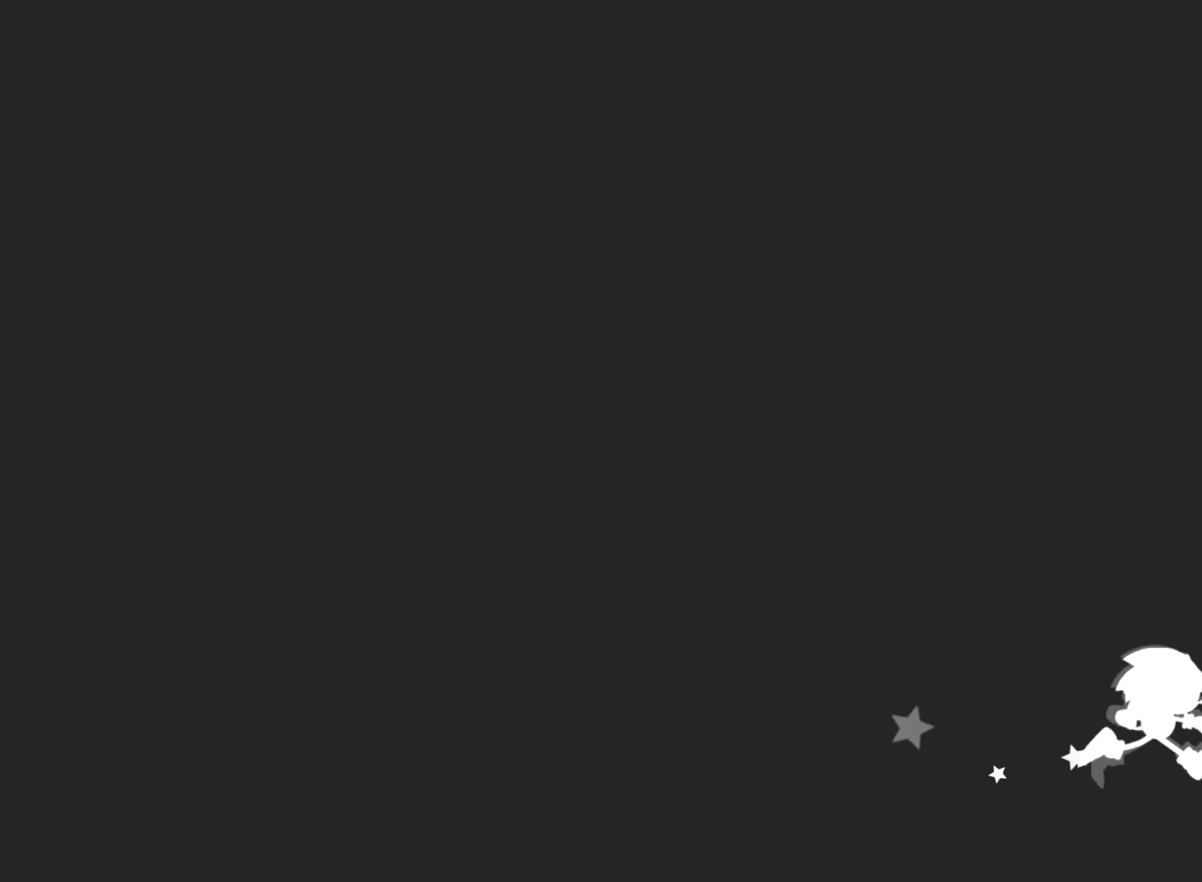
Gameplay with a controller (Xbox layout); each line is a JSON object with the inputs held at the frame after it. "events" lists button and stick changes between this image and that frame as [ms after this image, input, new state], when the widget could be followed in between.
{"buttons": ["DPAD_RIGHT"], "left_stick": "center", "right_stick": "center", "events": []}
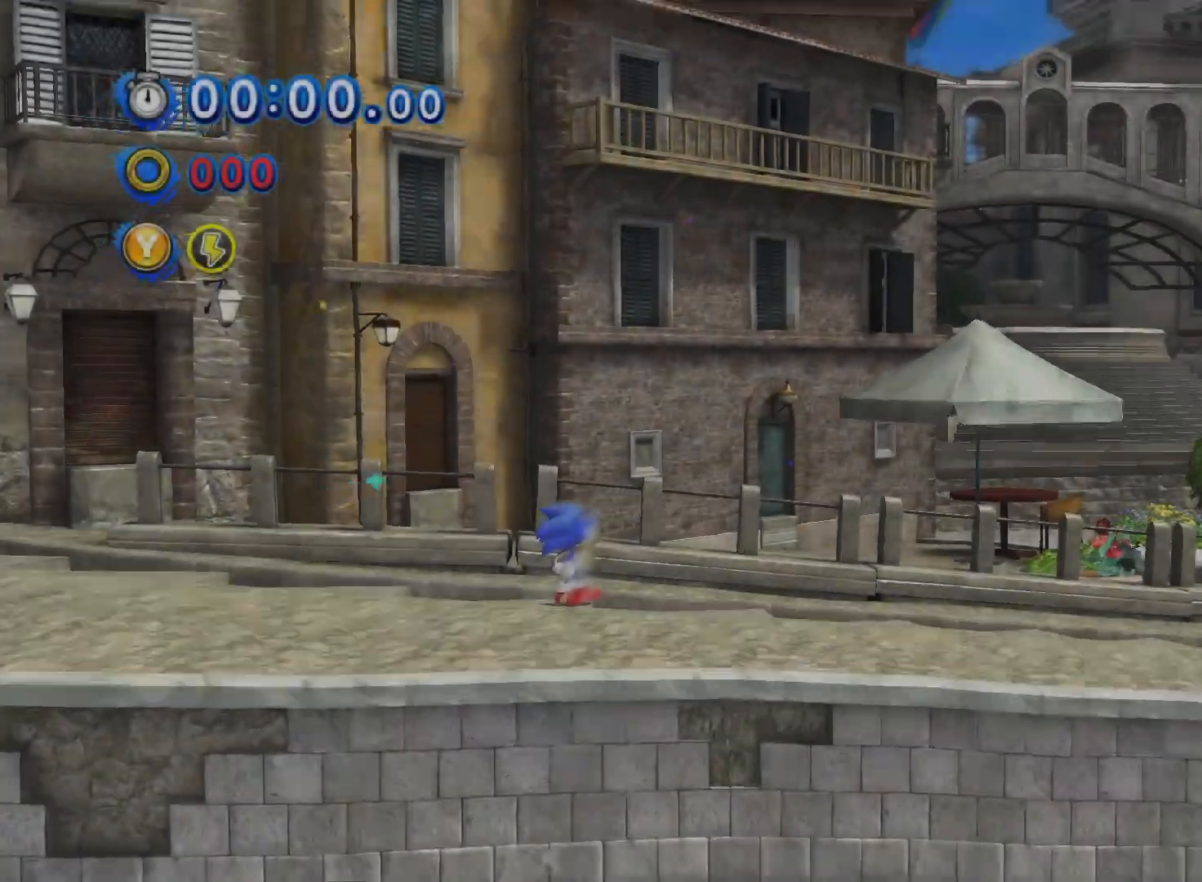
{"buttons": ["X", "DPAD_RIGHT"], "left_stick": "center", "right_stick": "center", "events": [[216, "X", "down"]]}
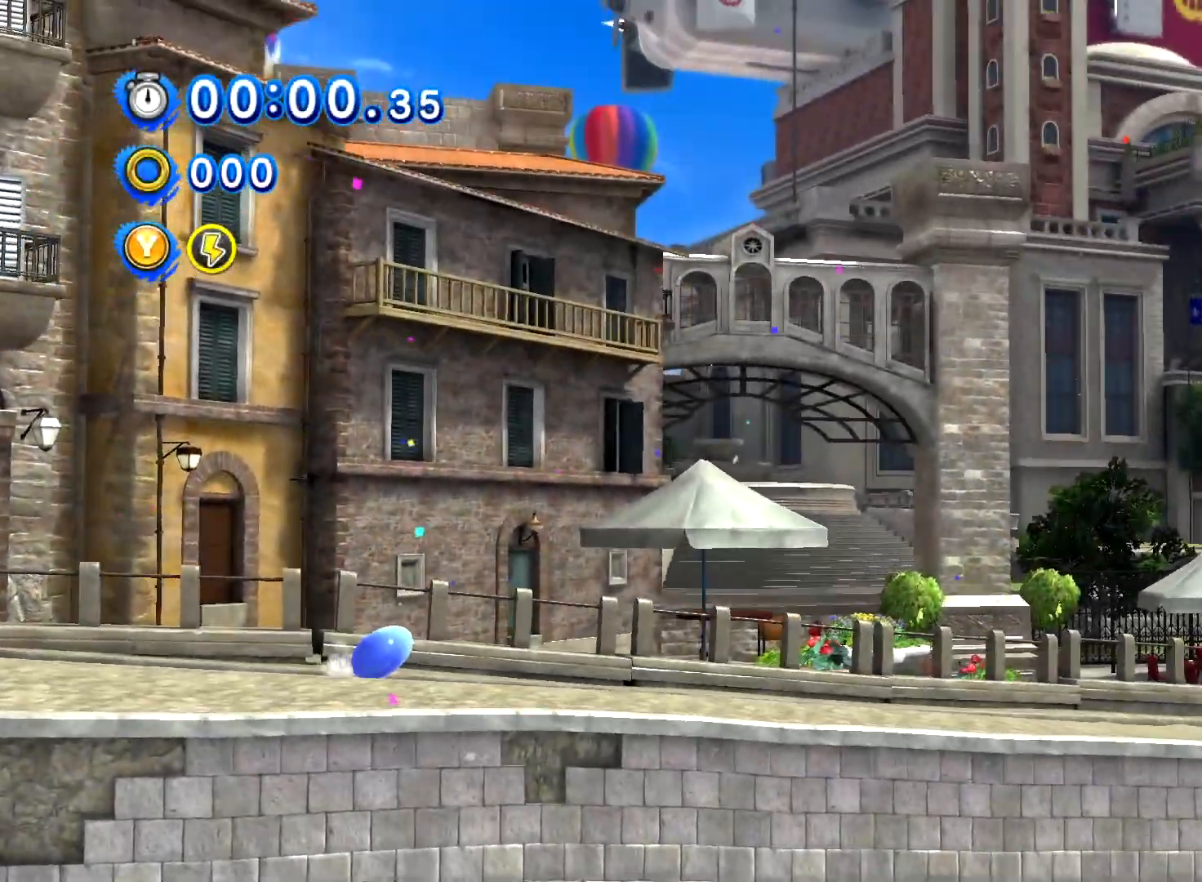
{"buttons": ["DPAD_RIGHT"], "left_stick": "center", "right_stick": "center", "events": [[250, "X", "up"], [317, "Y", "down"], [450, "Y", "up"]]}
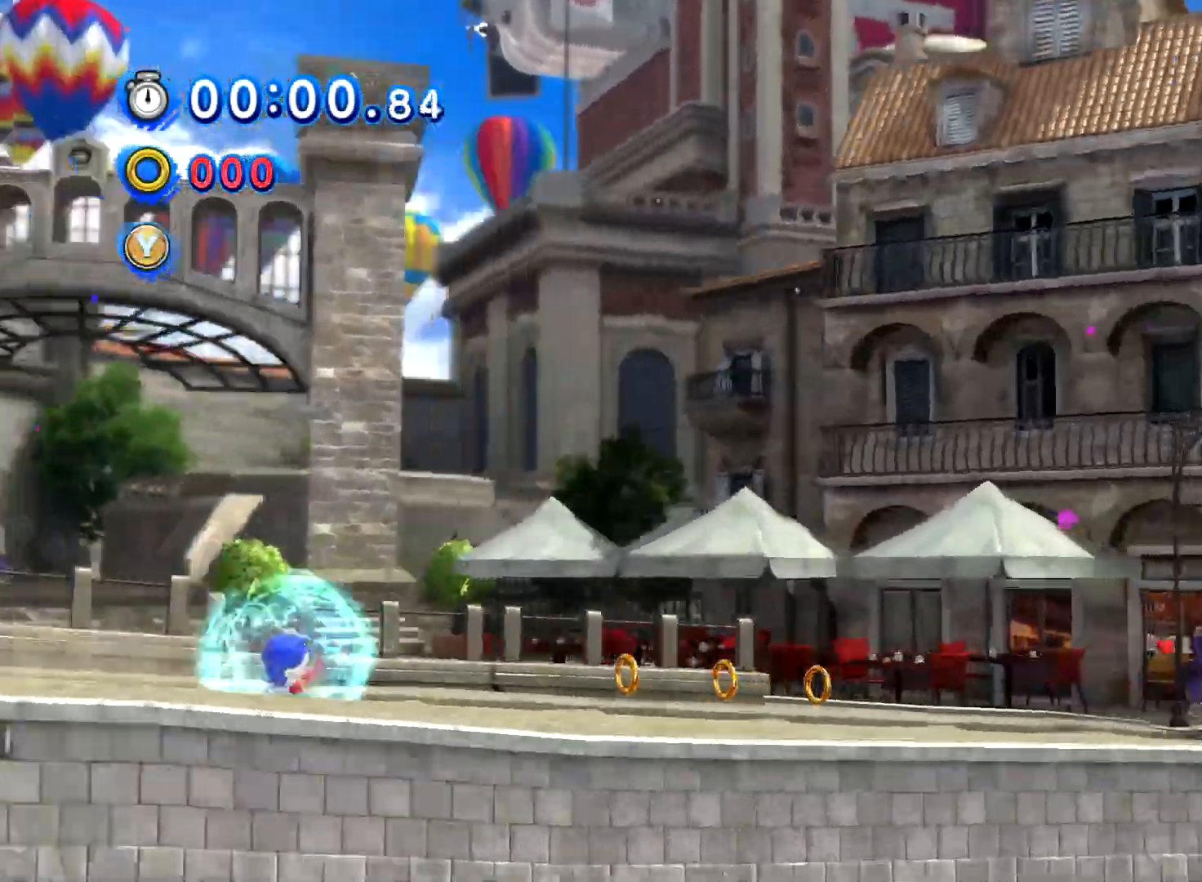
{"buttons": ["A", "DPAD_RIGHT"], "left_stick": "center", "right_stick": "center", "events": [[50, "A", "down"]]}
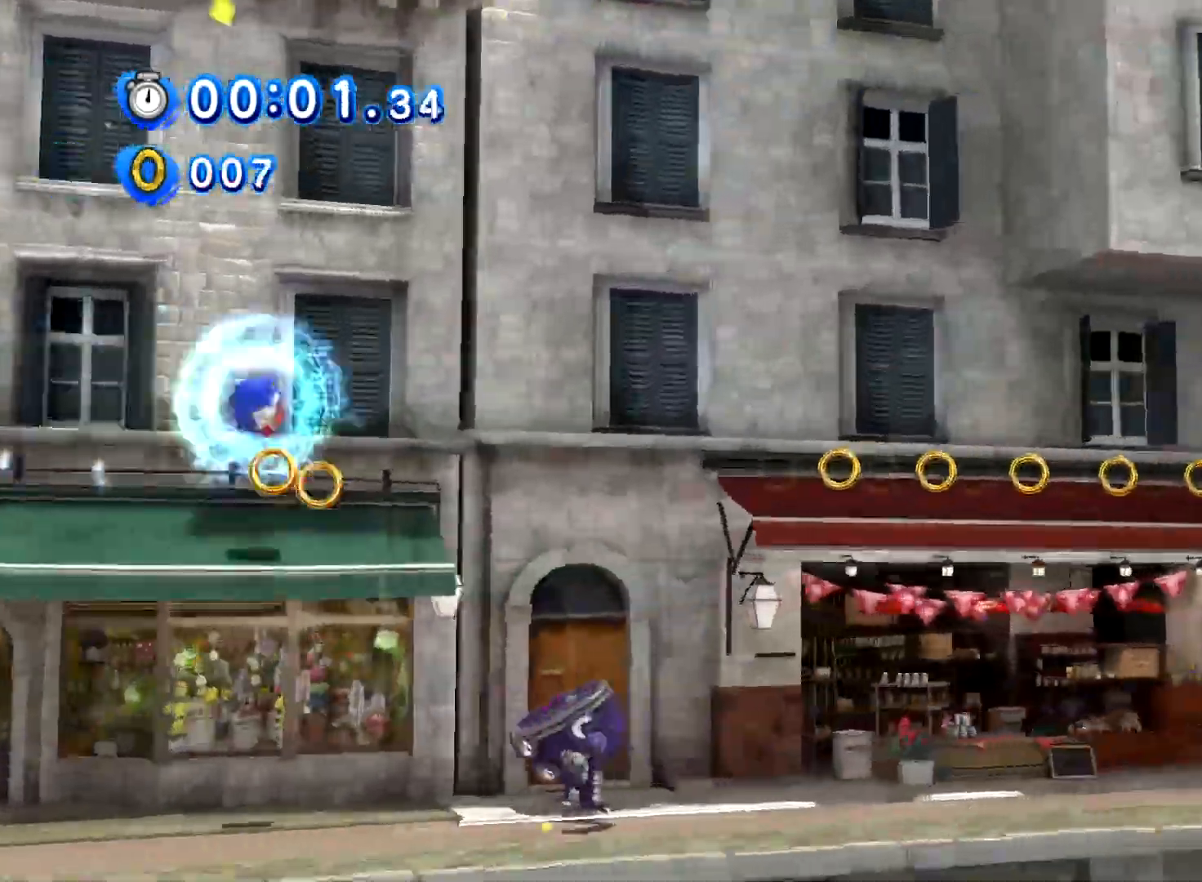
{"buttons": ["A", "DPAD_RIGHT"], "left_stick": "center", "right_stick": "center", "events": [[50, "A", "up"], [267, "A", "down"]]}
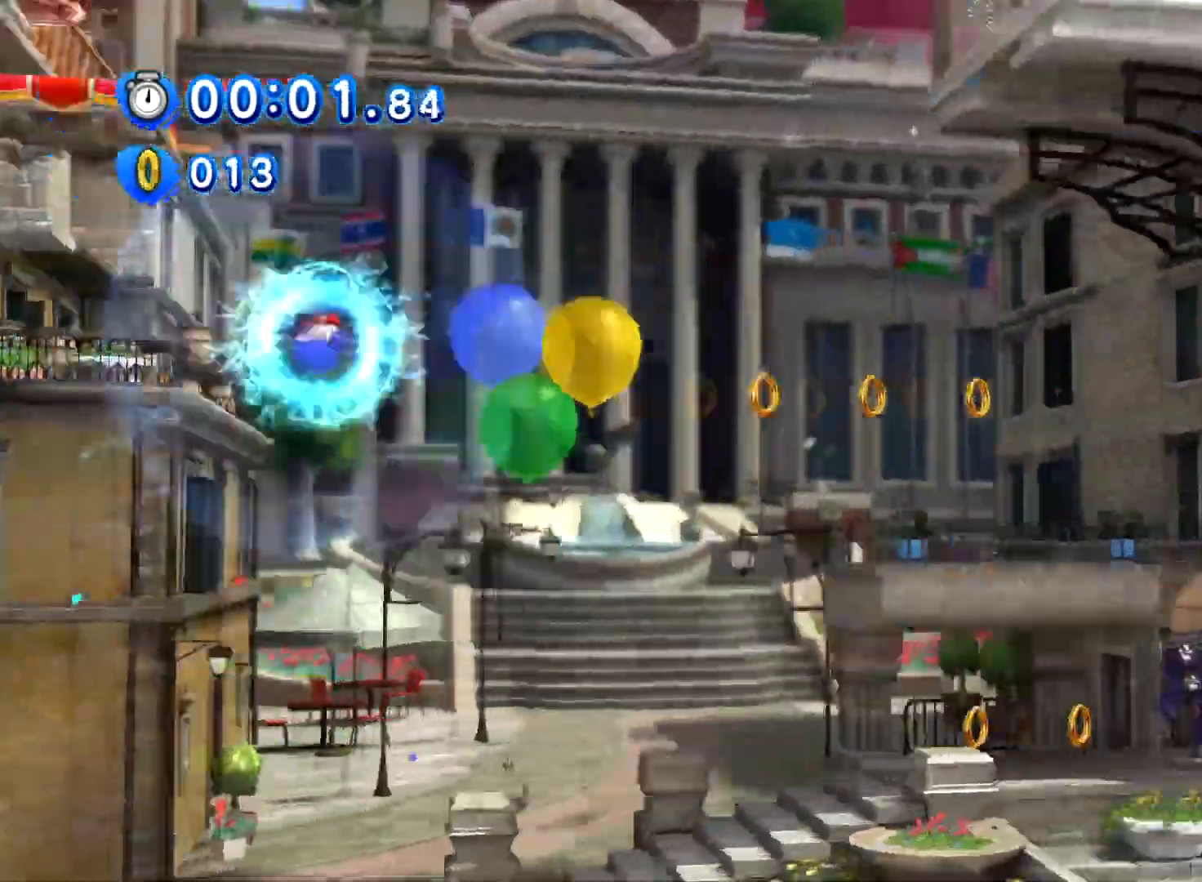
{"buttons": ["A", "DPAD_RIGHT"], "left_stick": "center", "right_stick": "center", "events": []}
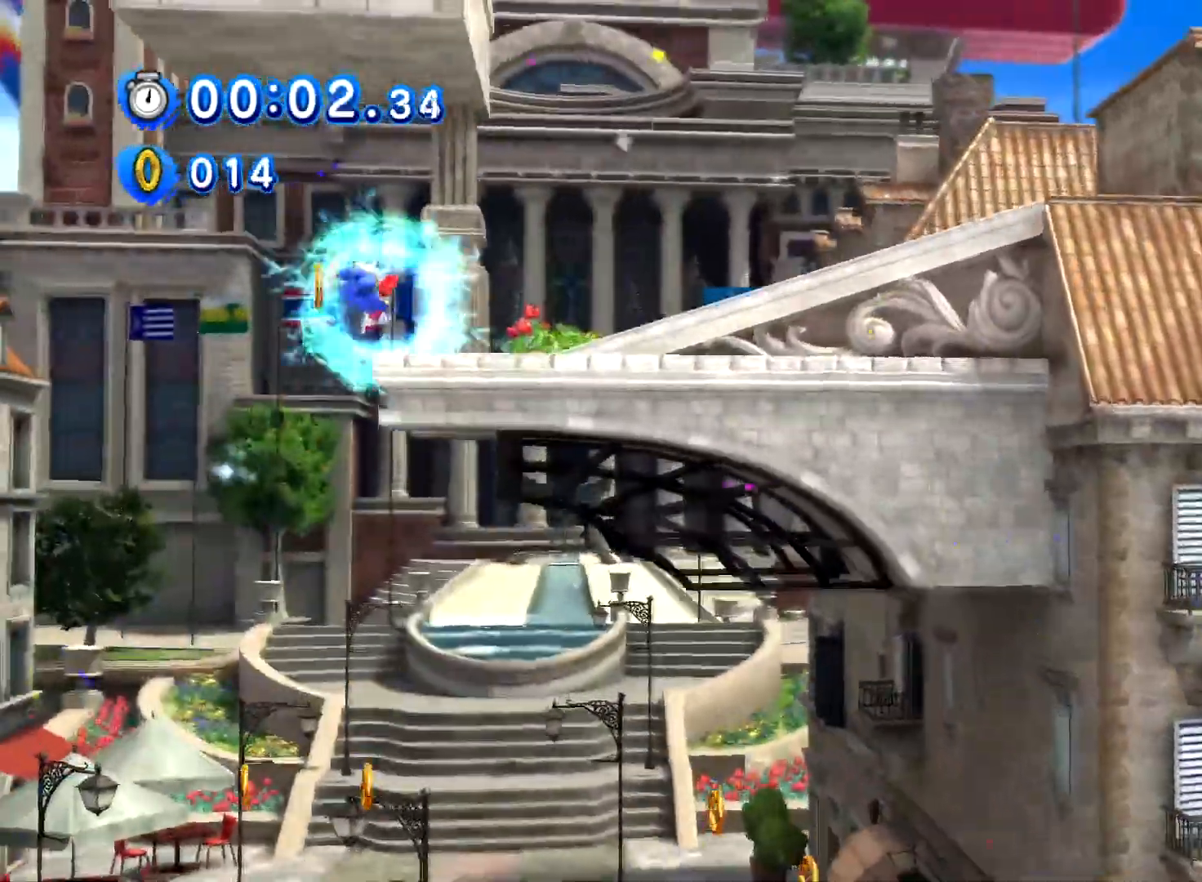
{"buttons": ["X", "DPAD_RIGHT"], "left_stick": "center", "right_stick": "center", "events": [[17, "A", "up"], [400, "X", "down"]]}
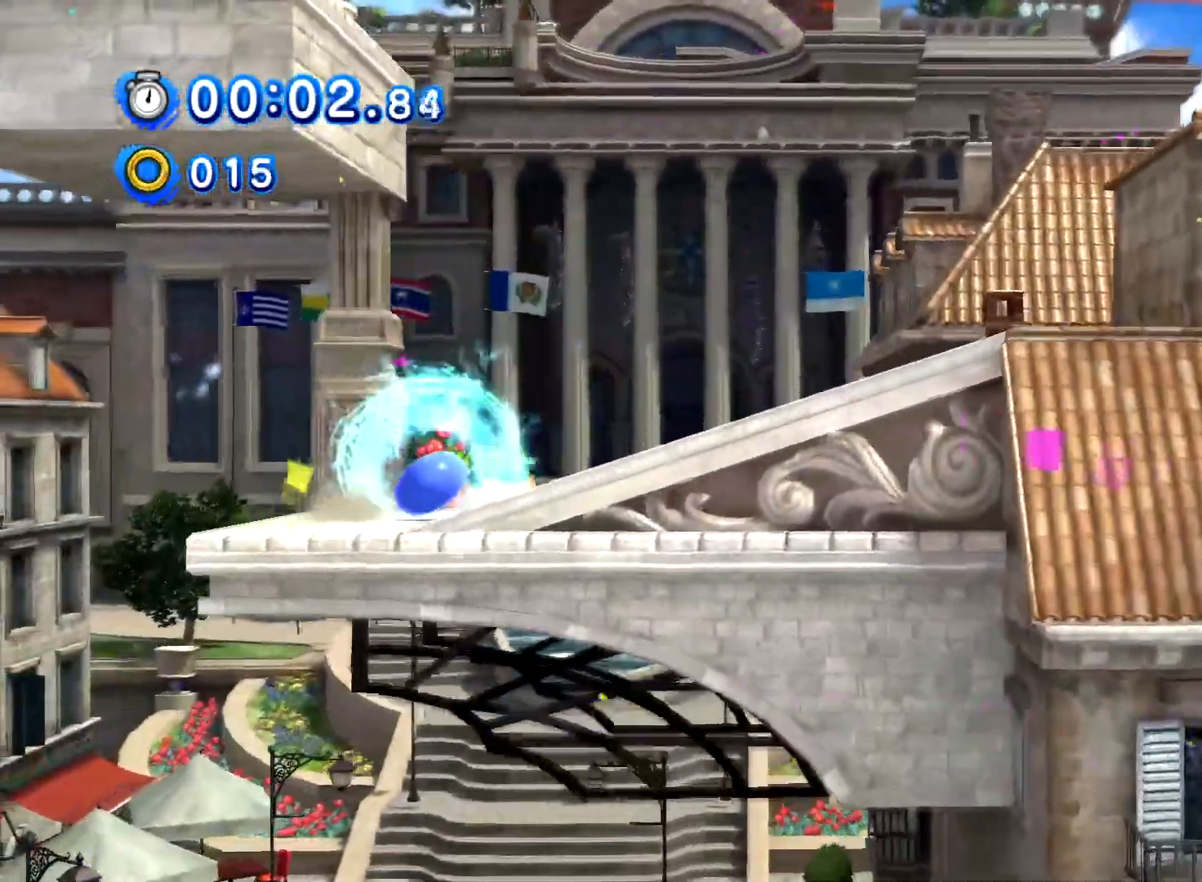
{"buttons": ["A", "DPAD_RIGHT"], "left_stick": "center", "right_stick": "center", "events": [[183, "X", "up"], [350, "A", "down"]]}
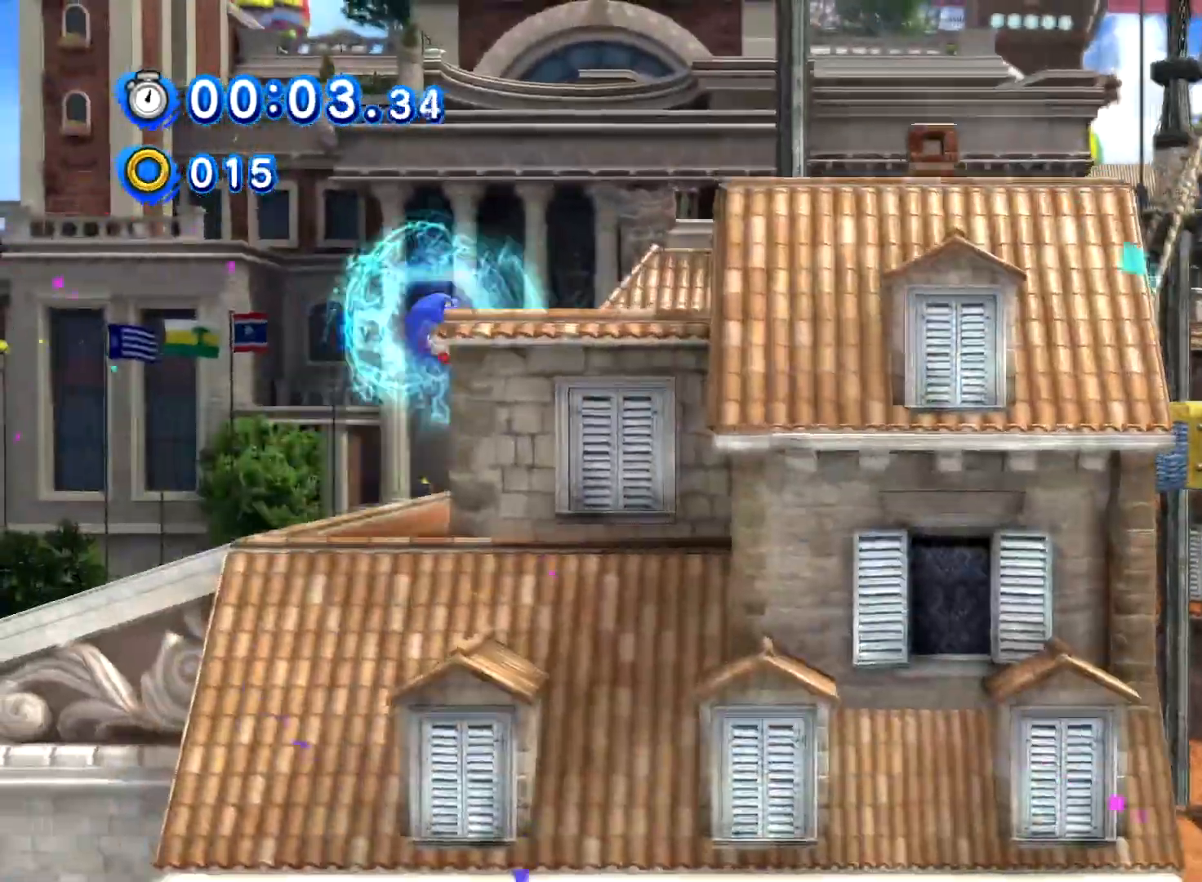
{"buttons": ["DPAD_RIGHT"], "left_stick": "center", "right_stick": "center", "events": [[67, "A", "up"], [150, "A", "down"], [250, "A", "up"]]}
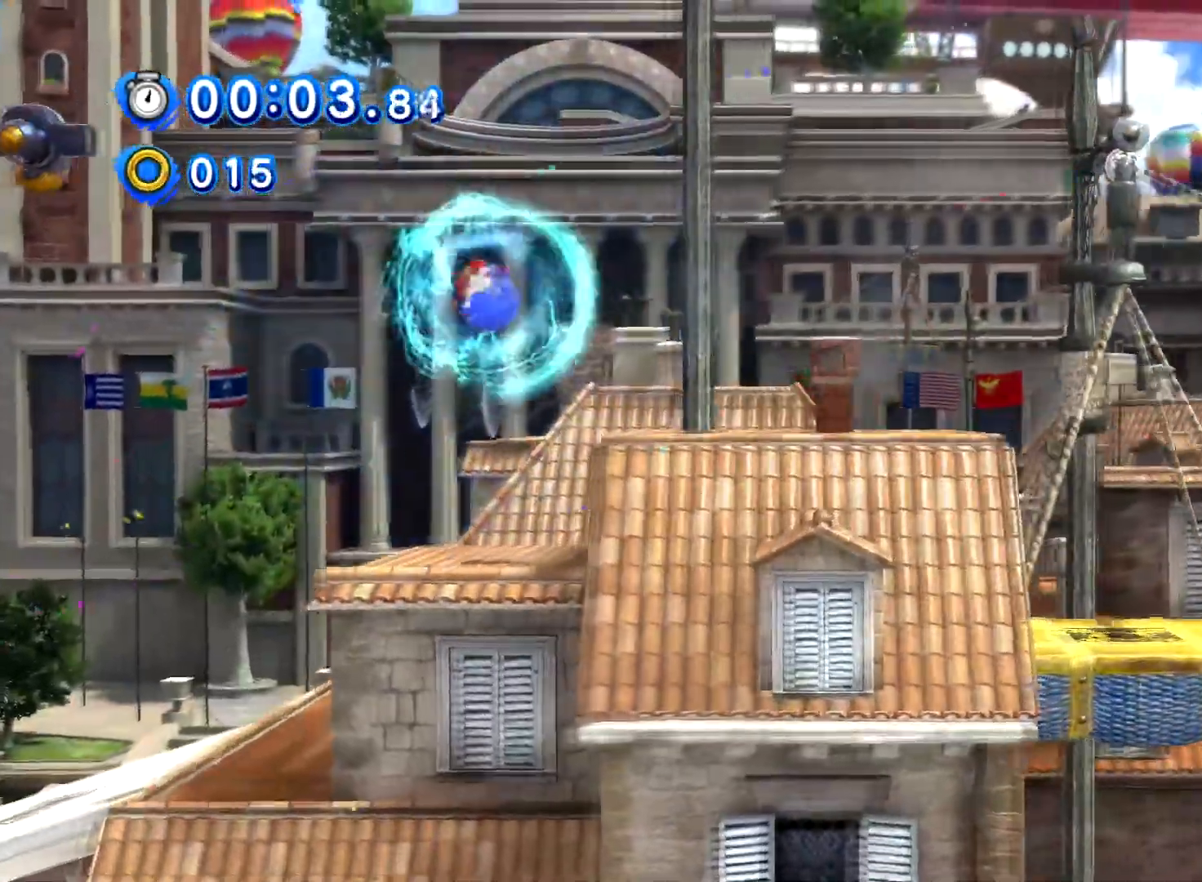
{"buttons": ["X", "DPAD_RIGHT"], "left_stick": "center", "right_stick": "center", "events": [[284, "DPAD_RIGHT", "up"], [301, "X", "down"], [317, "DPAD_RIGHT", "down"]]}
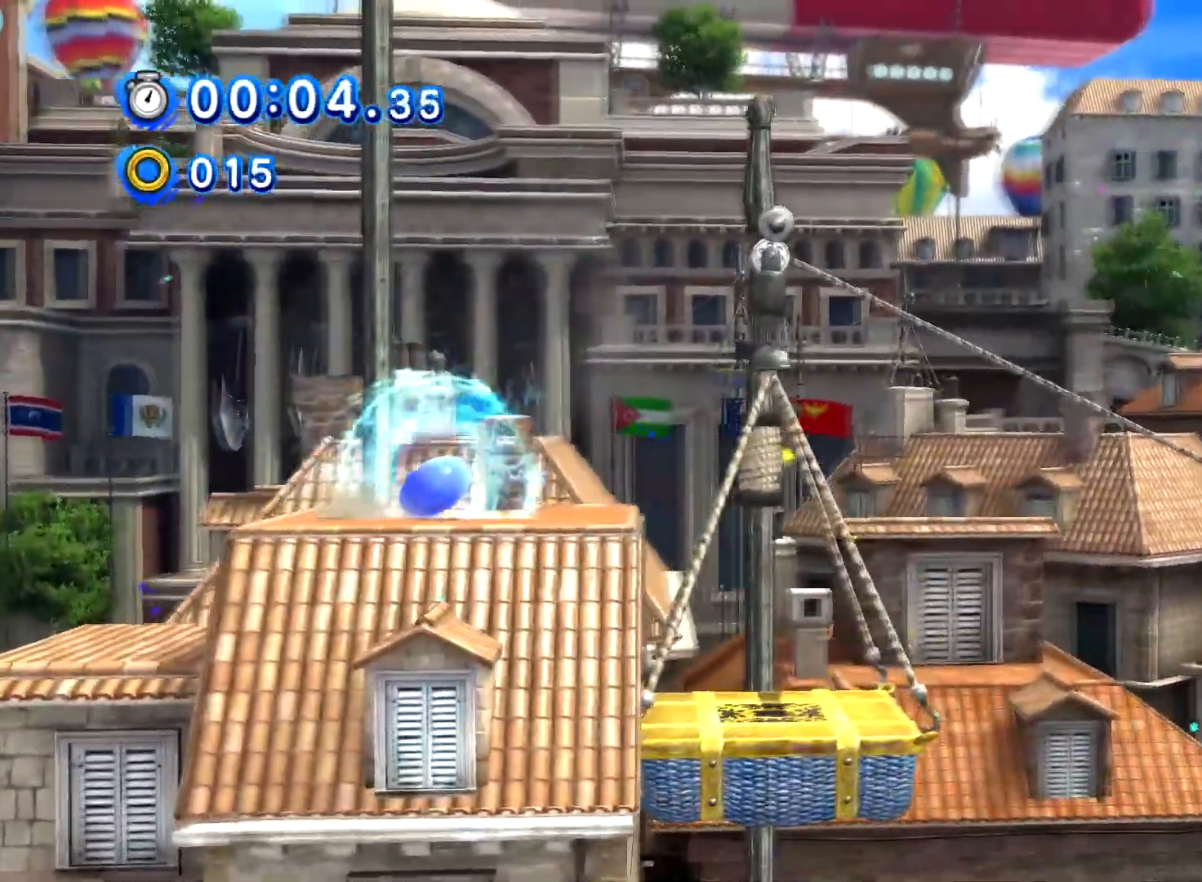
{"buttons": ["DPAD_RIGHT"], "left_stick": "center", "right_stick": "center", "events": [[384, "X", "up"]]}
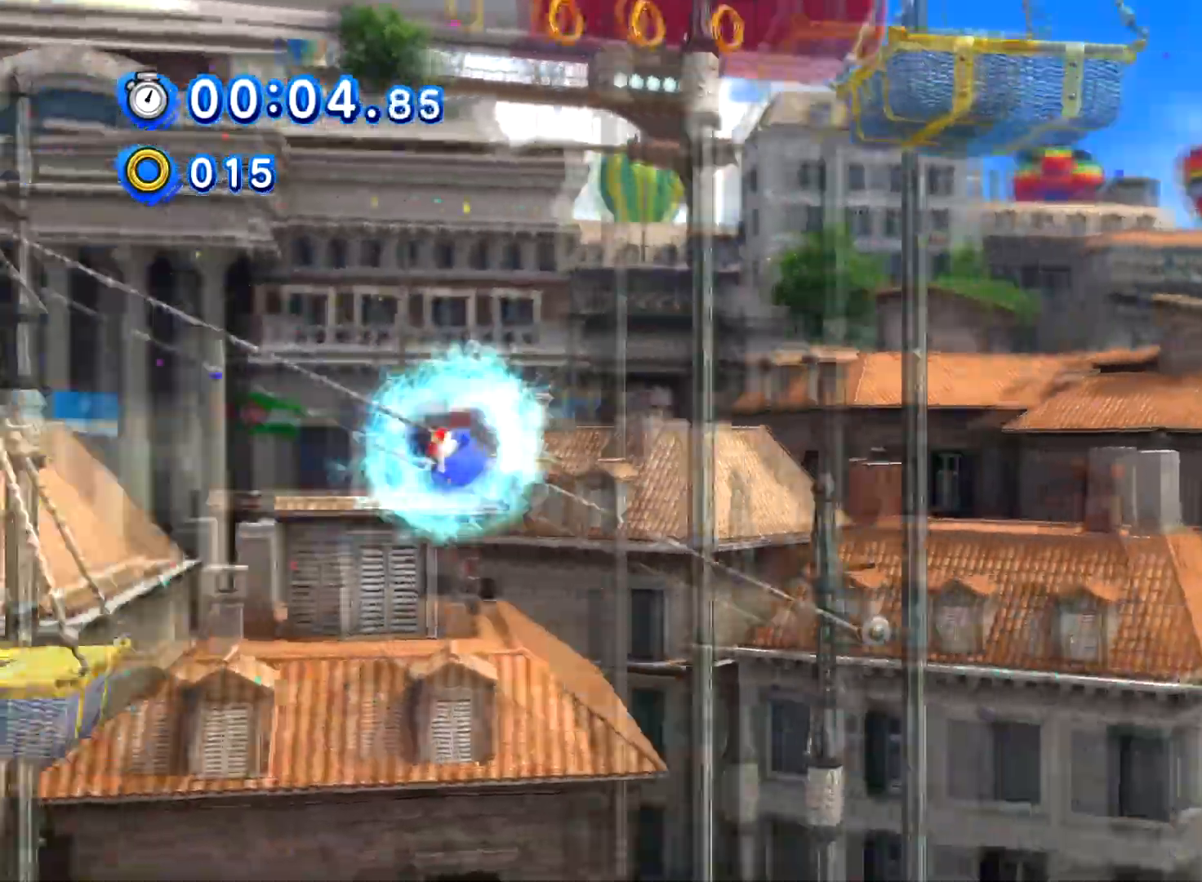
{"buttons": ["DPAD_RIGHT"], "left_stick": "center", "right_stick": "center", "events": []}
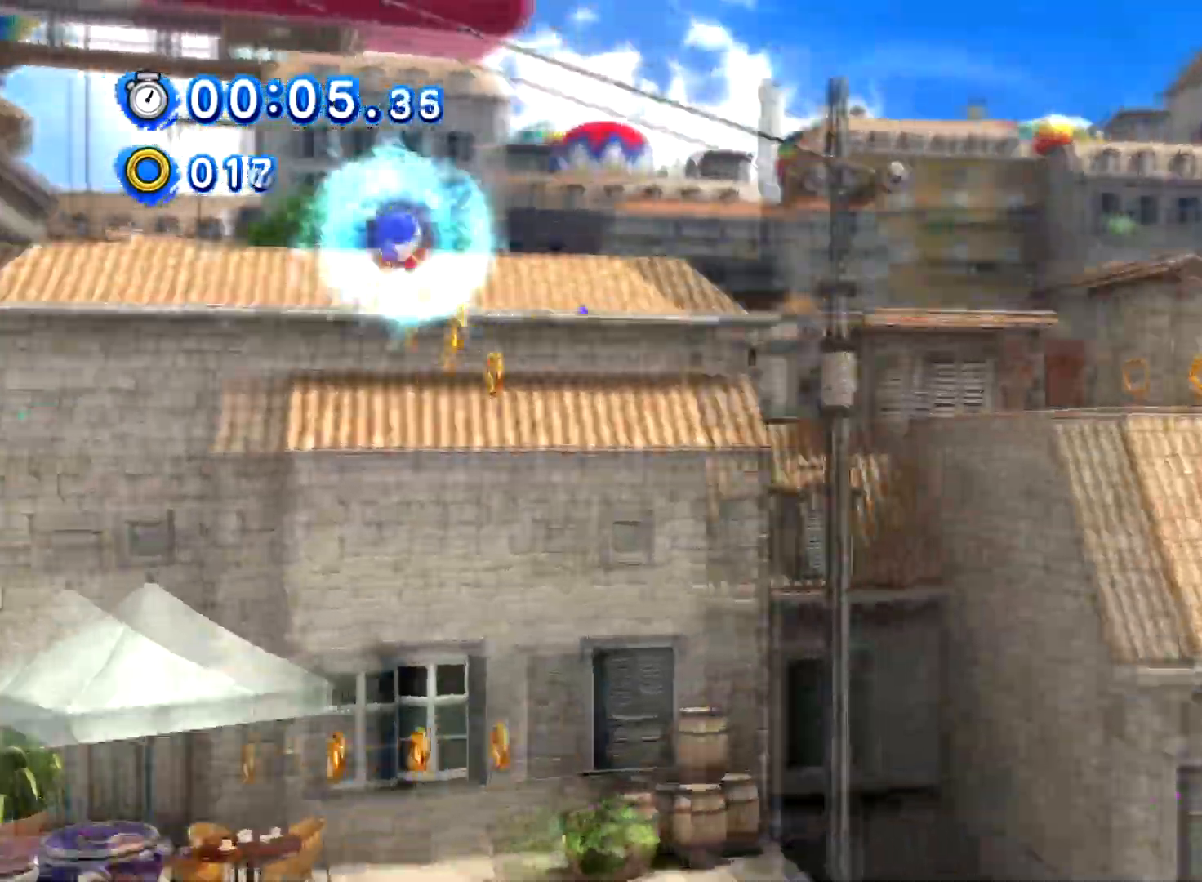
{"buttons": [], "left_stick": "center", "right_stick": "center", "events": [[384, "DPAD_RIGHT", "up"]]}
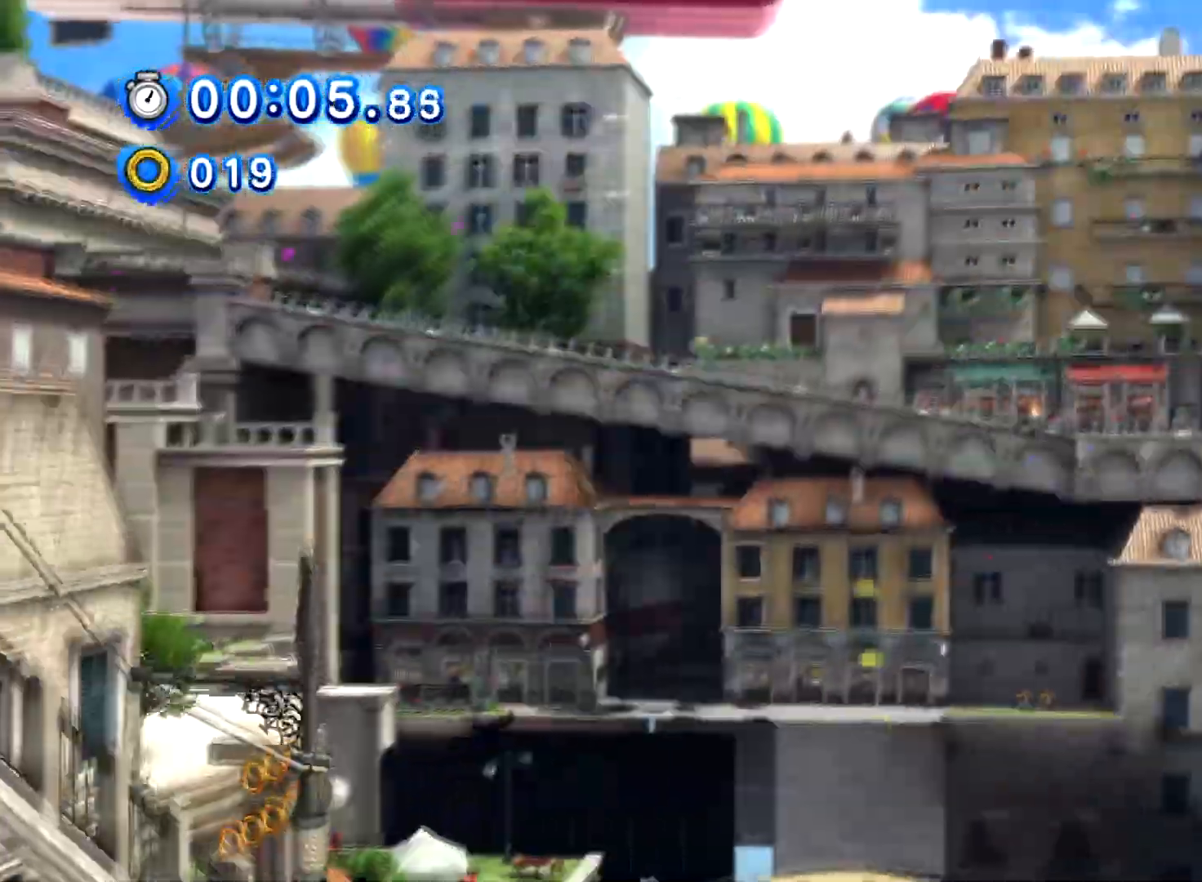
{"buttons": [], "left_stick": "center", "right_stick": "center", "events": [[84, "DPAD_RIGHT", "down"], [334, "DPAD_RIGHT", "up"]]}
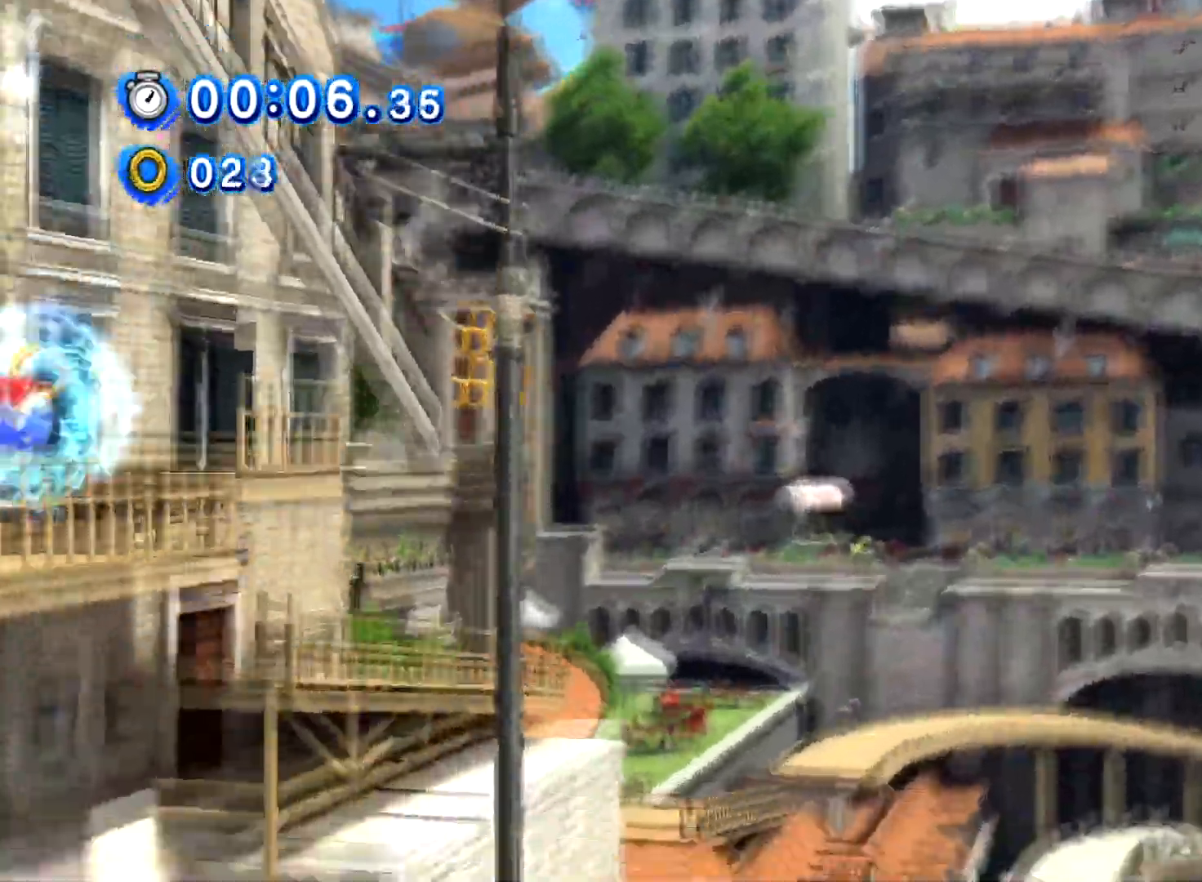
{"buttons": ["DPAD_RIGHT"], "left_stick": "center", "right_stick": "center", "events": [[67, "A", "down"], [150, "DPAD_RIGHT", "down"], [184, "A", "up"], [284, "DPAD_RIGHT", "up"], [450, "DPAD_RIGHT", "down"]]}
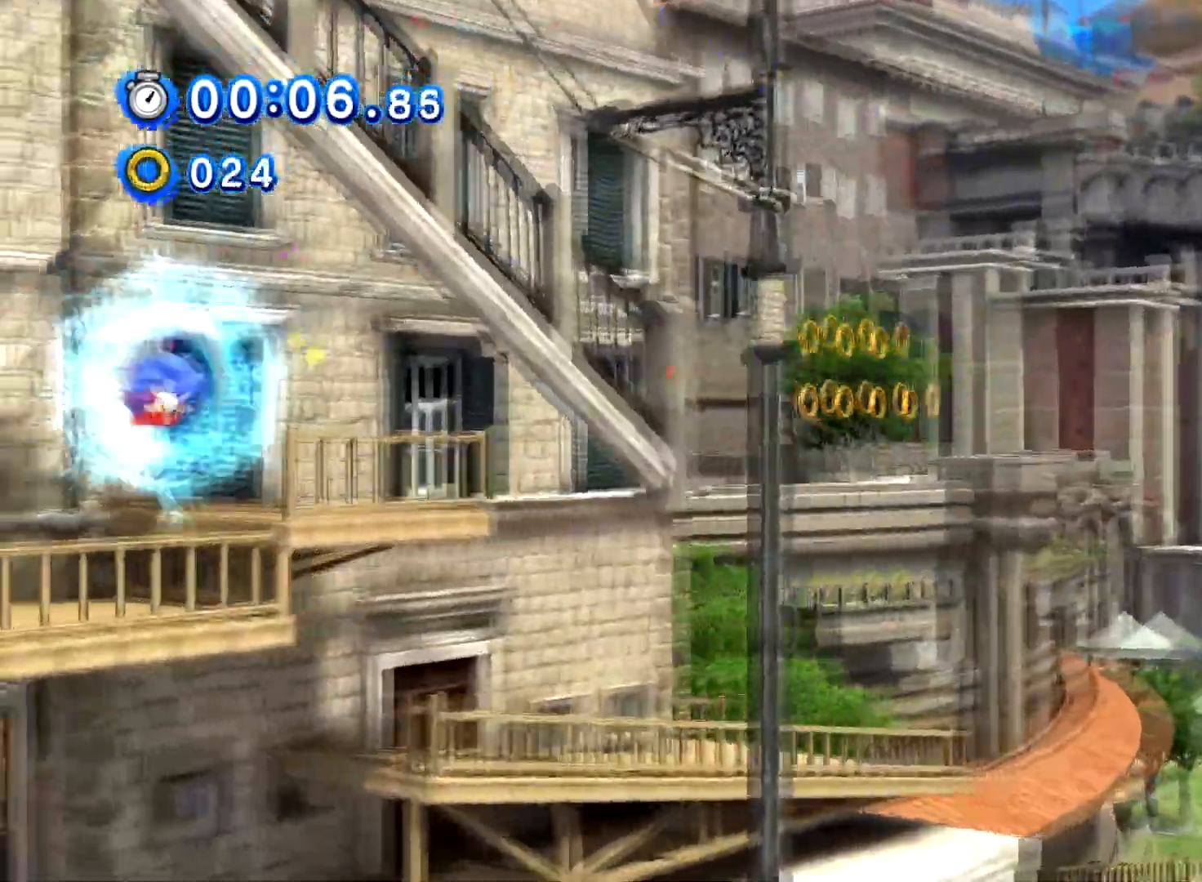
{"buttons": ["X", "DPAD_RIGHT"], "left_stick": "center", "right_stick": "center", "events": [[100, "DPAD_RIGHT", "up"], [216, "X", "down"], [400, "DPAD_RIGHT", "down"]]}
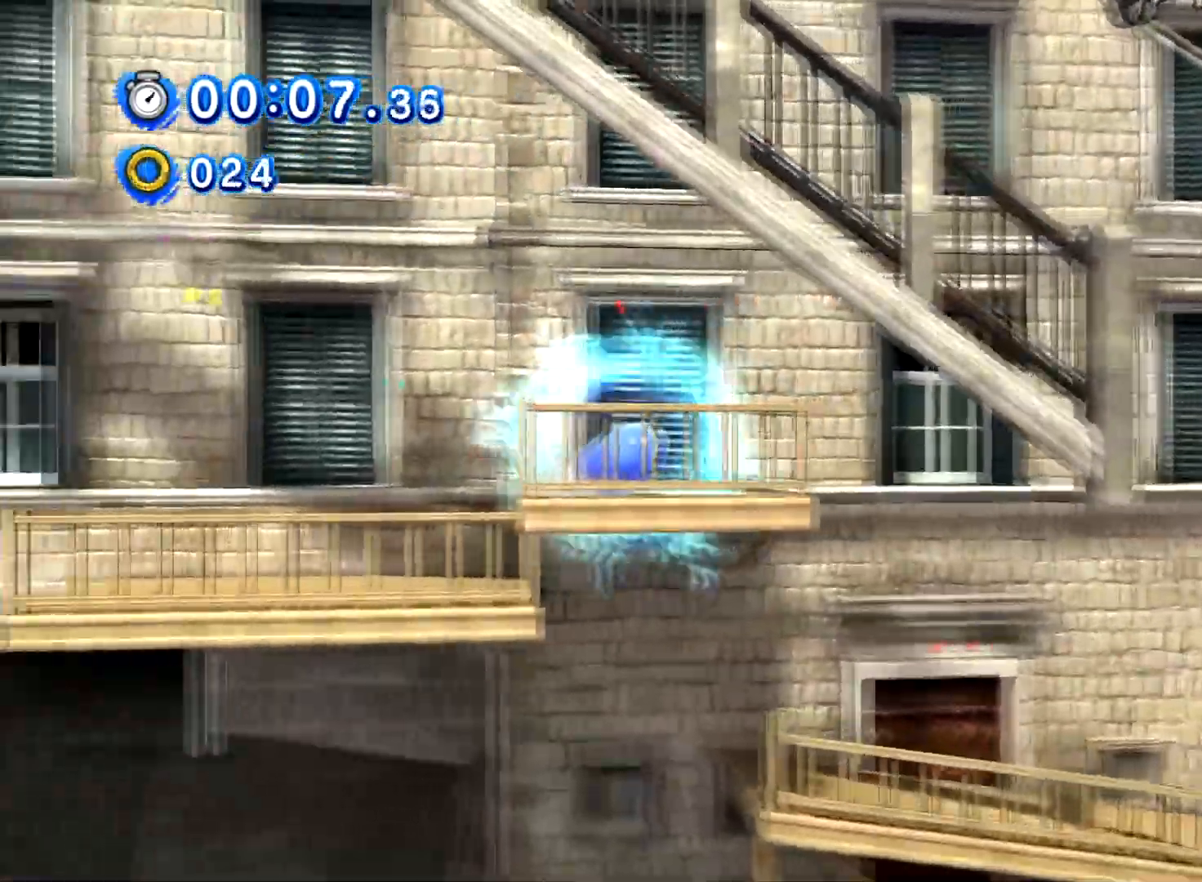
{"buttons": ["DPAD_RIGHT"], "left_stick": "center", "right_stick": "center", "events": [[317, "X", "up"]]}
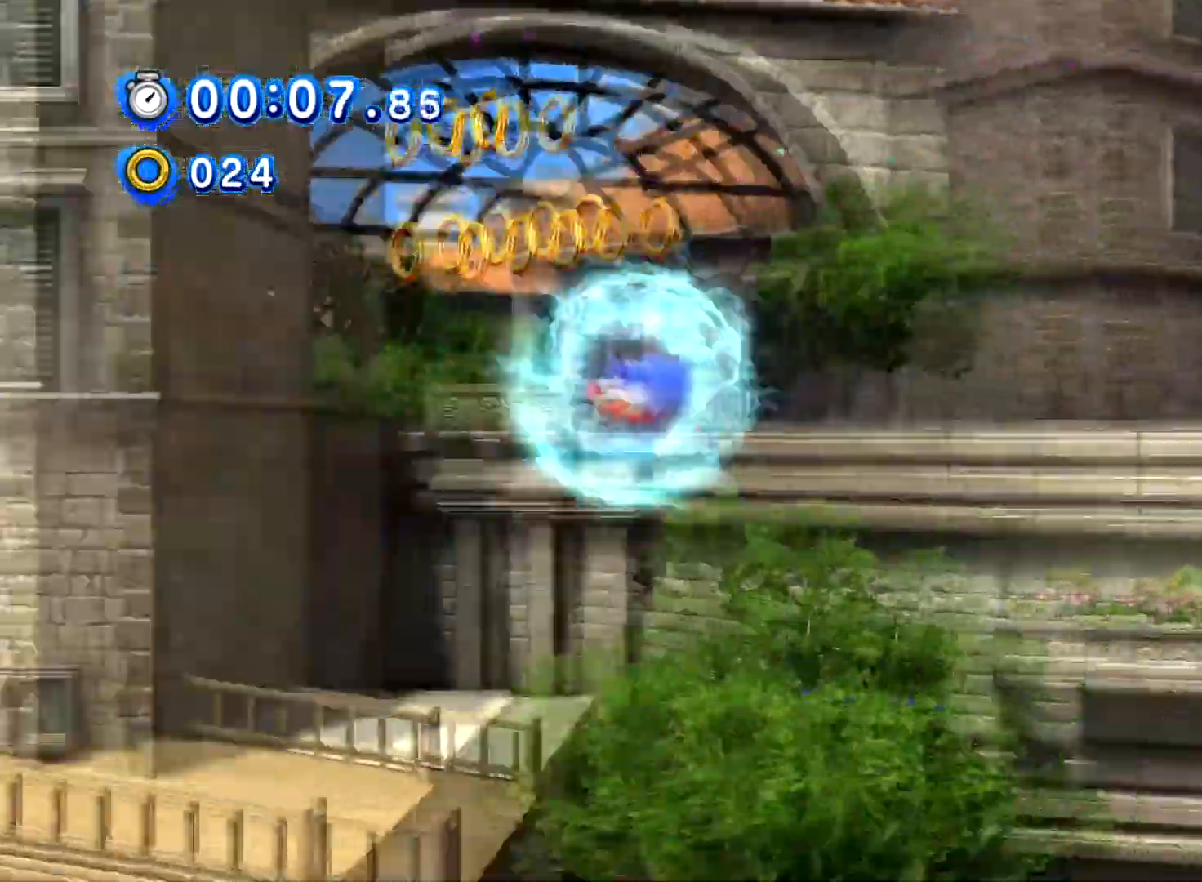
{"buttons": ["DPAD_RIGHT"], "left_stick": "center", "right_stick": "center", "events": [[134, "A", "down"], [201, "A", "up"]]}
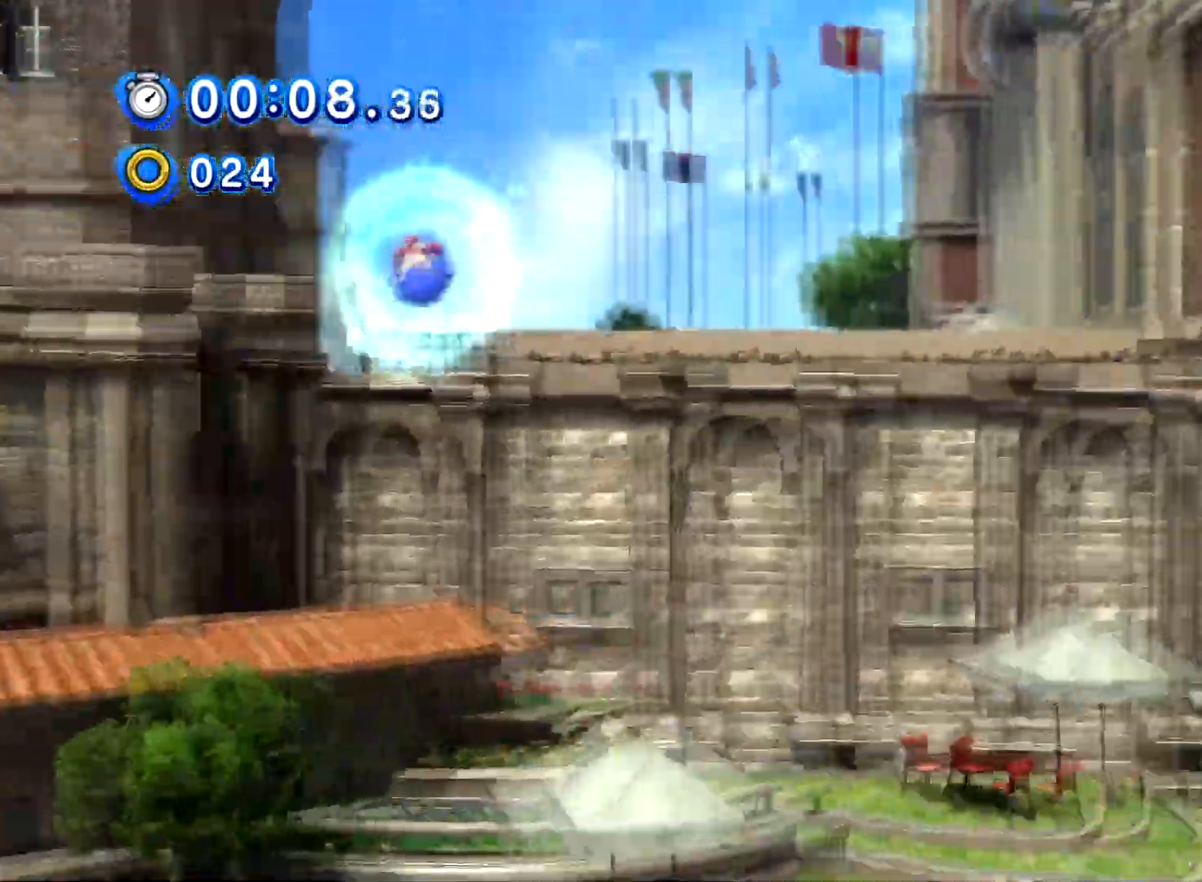
{"buttons": ["DPAD_LEFT"], "left_stick": "center", "right_stick": "center", "events": [[100, "DPAD_RIGHT", "up"], [434, "DPAD_LEFT", "down"]]}
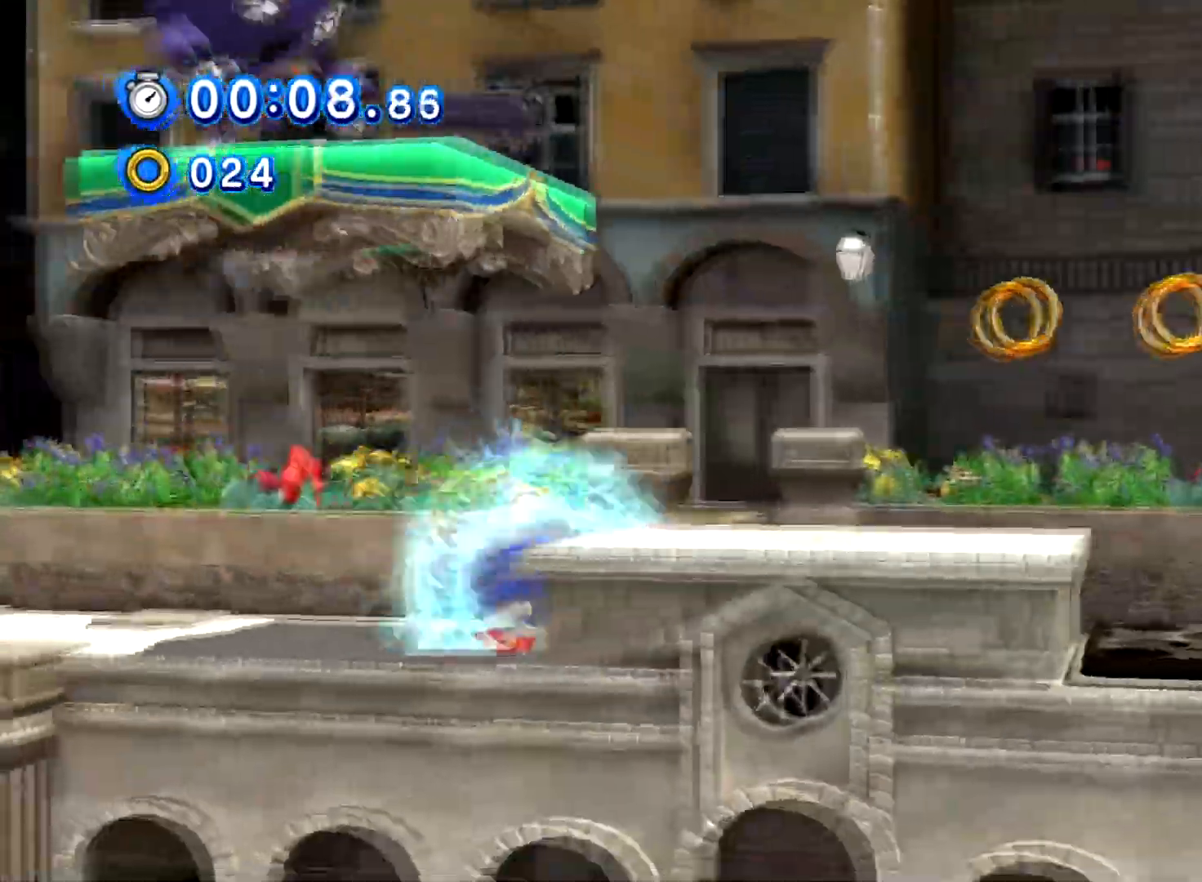
{"buttons": ["A", "DPAD_RIGHT"], "left_stick": "center", "right_stick": "center", "events": [[100, "X", "down"], [133, "DPAD_LEFT", "up"], [400, "A", "down"], [400, "DPAD_RIGHT", "down"], [400, "X", "up"]]}
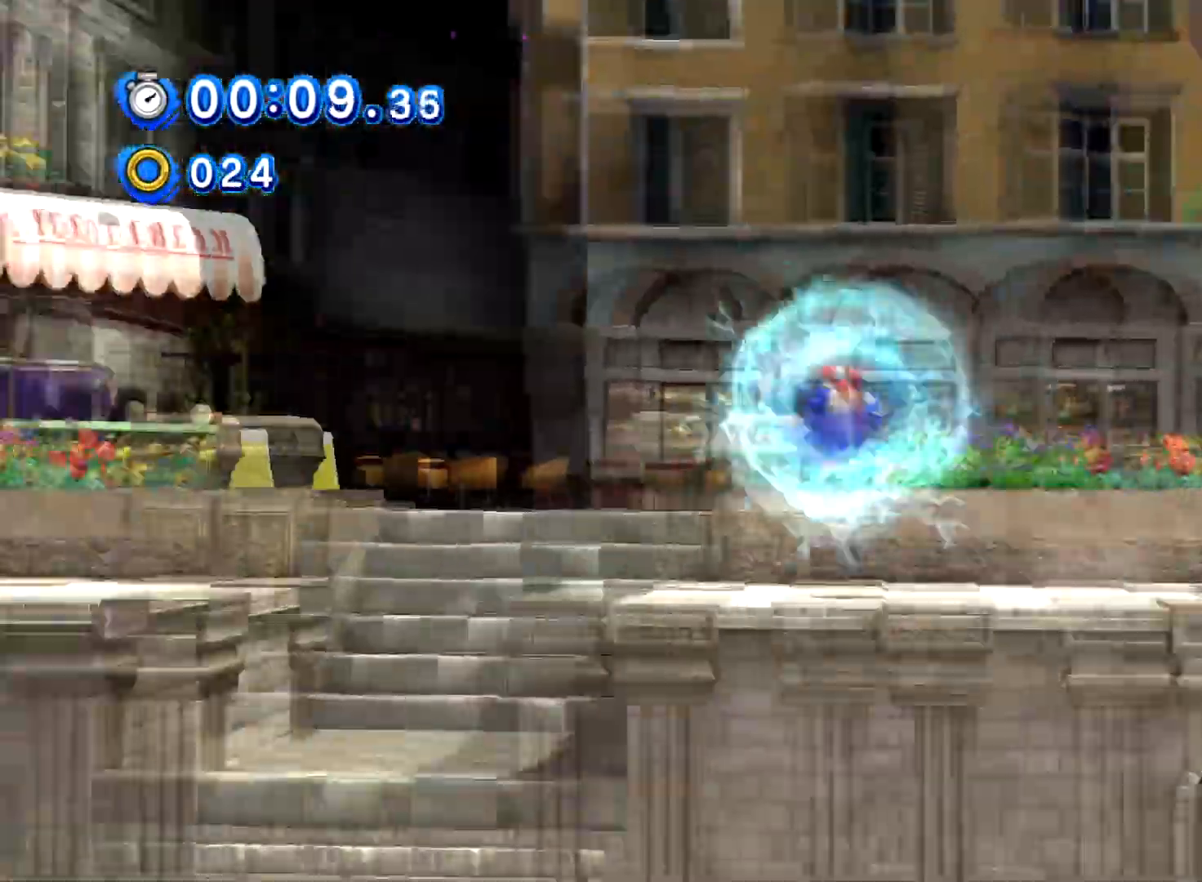
{"buttons": ["A", "DPAD_RIGHT"], "left_stick": "center", "right_stick": "center", "events": [[234, "A", "up"], [284, "A", "down"]]}
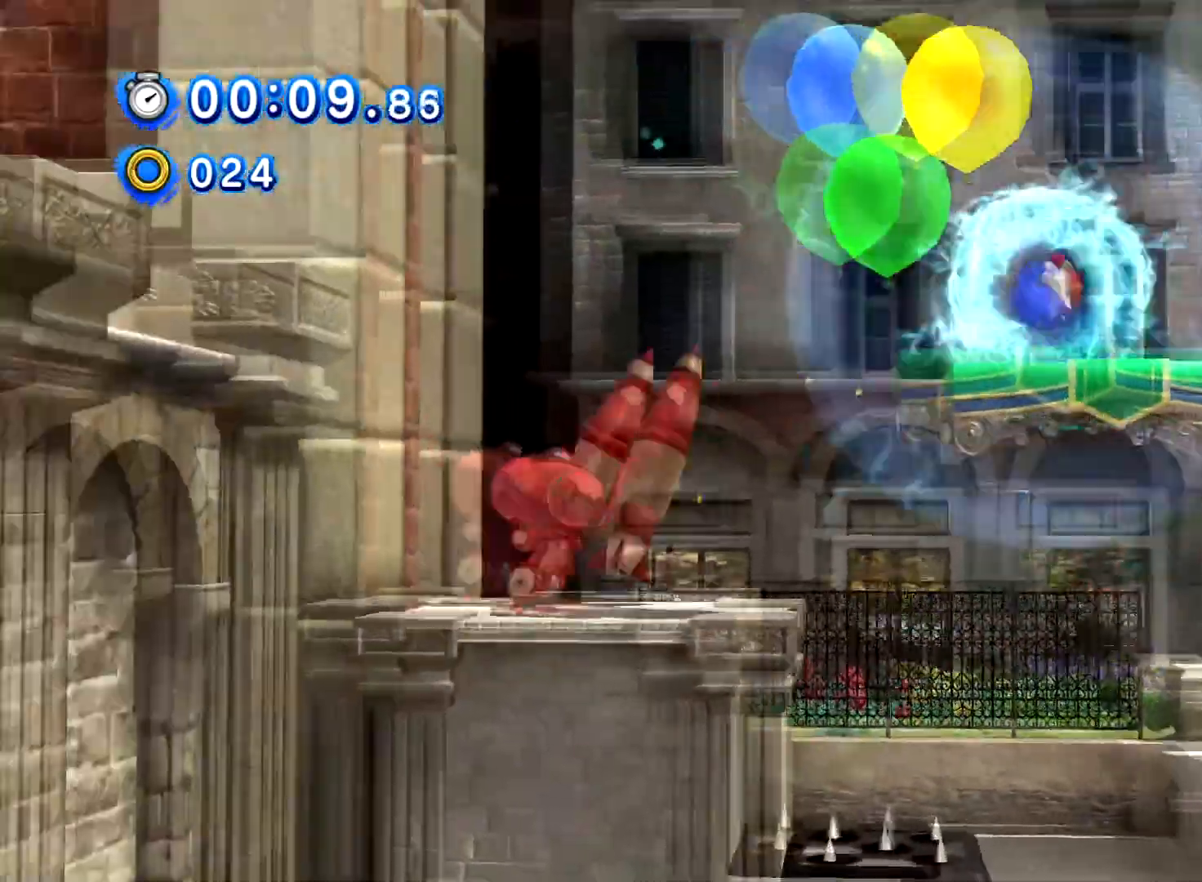
{"buttons": ["DPAD_RIGHT"], "left_stick": "center", "right_stick": "center", "events": [[51, "DPAD_RIGHT", "up"], [184, "A", "up"], [234, "DPAD_RIGHT", "down"]]}
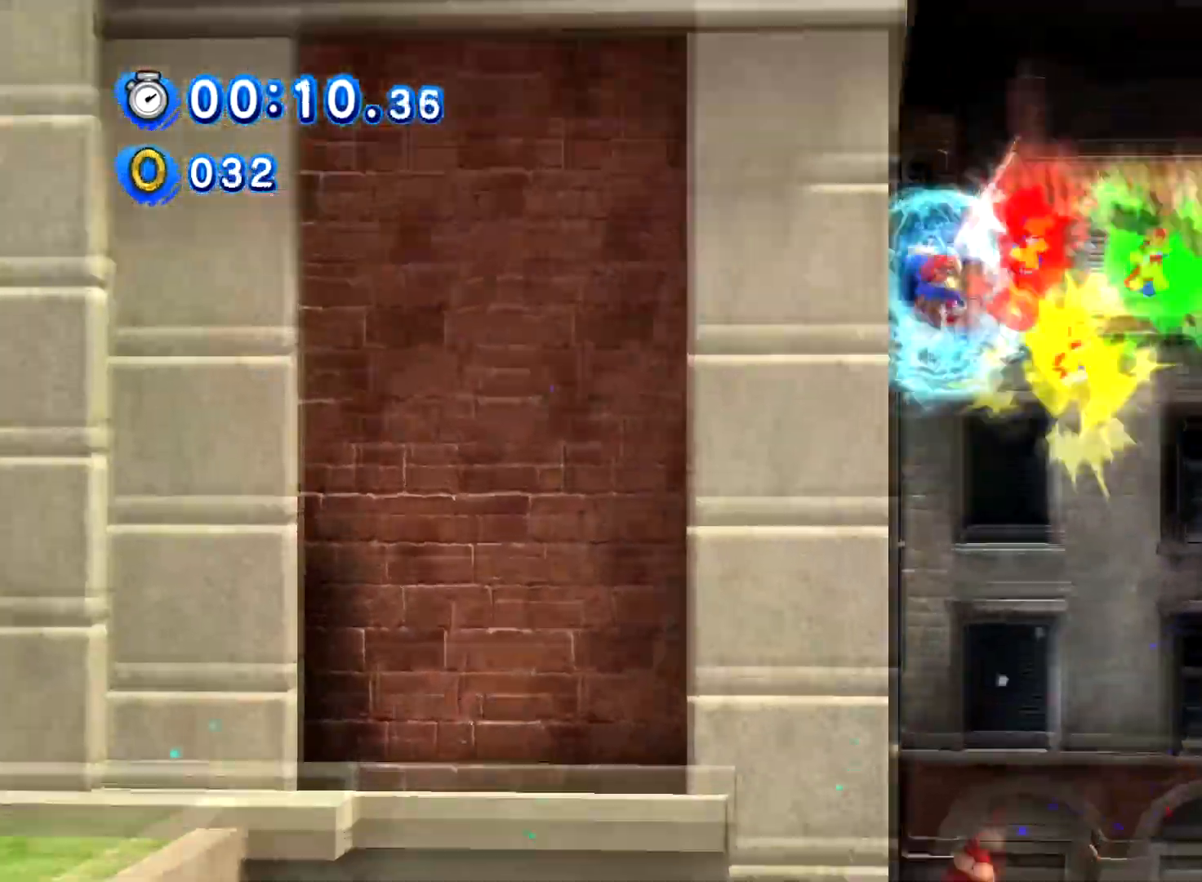
{"buttons": ["DPAD_LEFT"], "left_stick": "center", "right_stick": "center", "events": [[50, "DPAD_RIGHT", "up"], [100, "DPAD_LEFT", "down"]]}
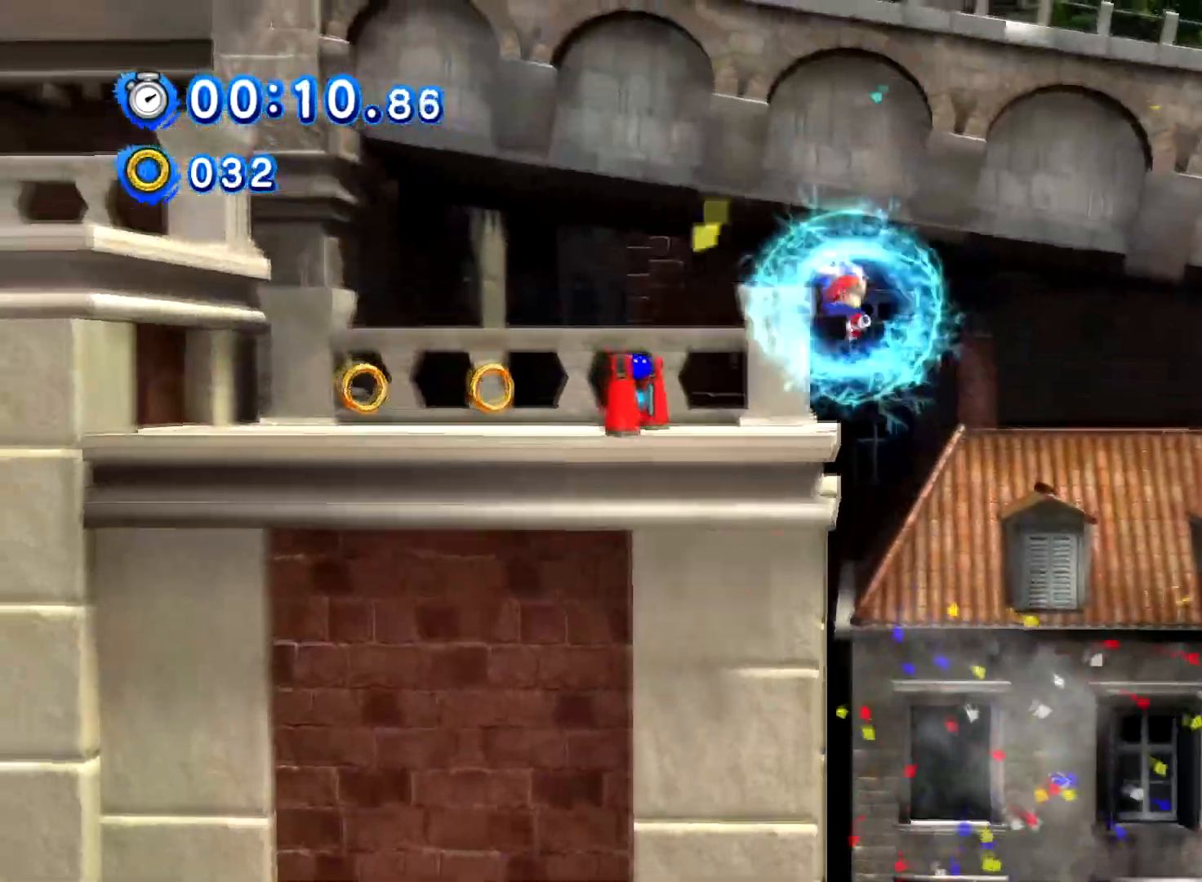
{"buttons": ["A", "DPAD_LEFT"], "left_stick": "center", "right_stick": "center", "events": [[383, "A", "down"]]}
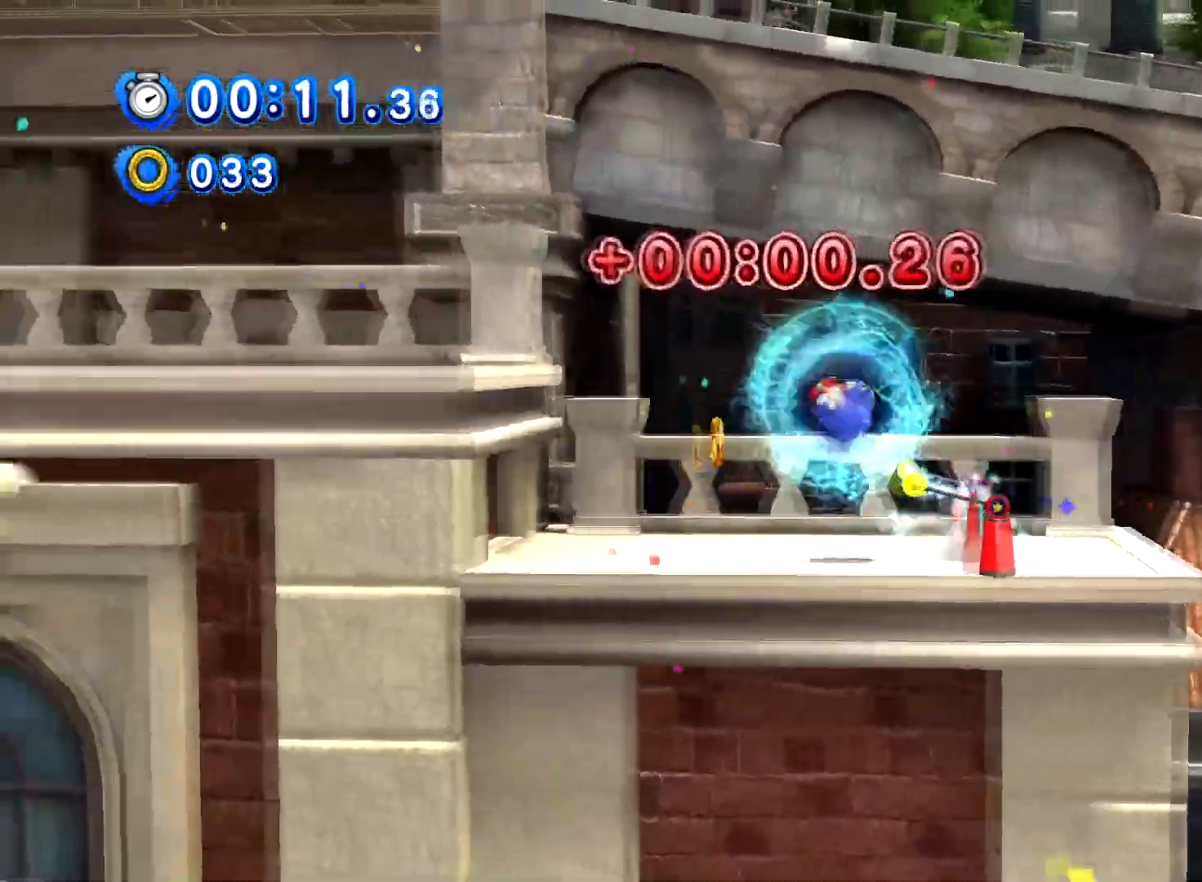
{"buttons": ["DPAD_LEFT"], "left_stick": "center", "right_stick": "center", "events": [[400, "A", "up"]]}
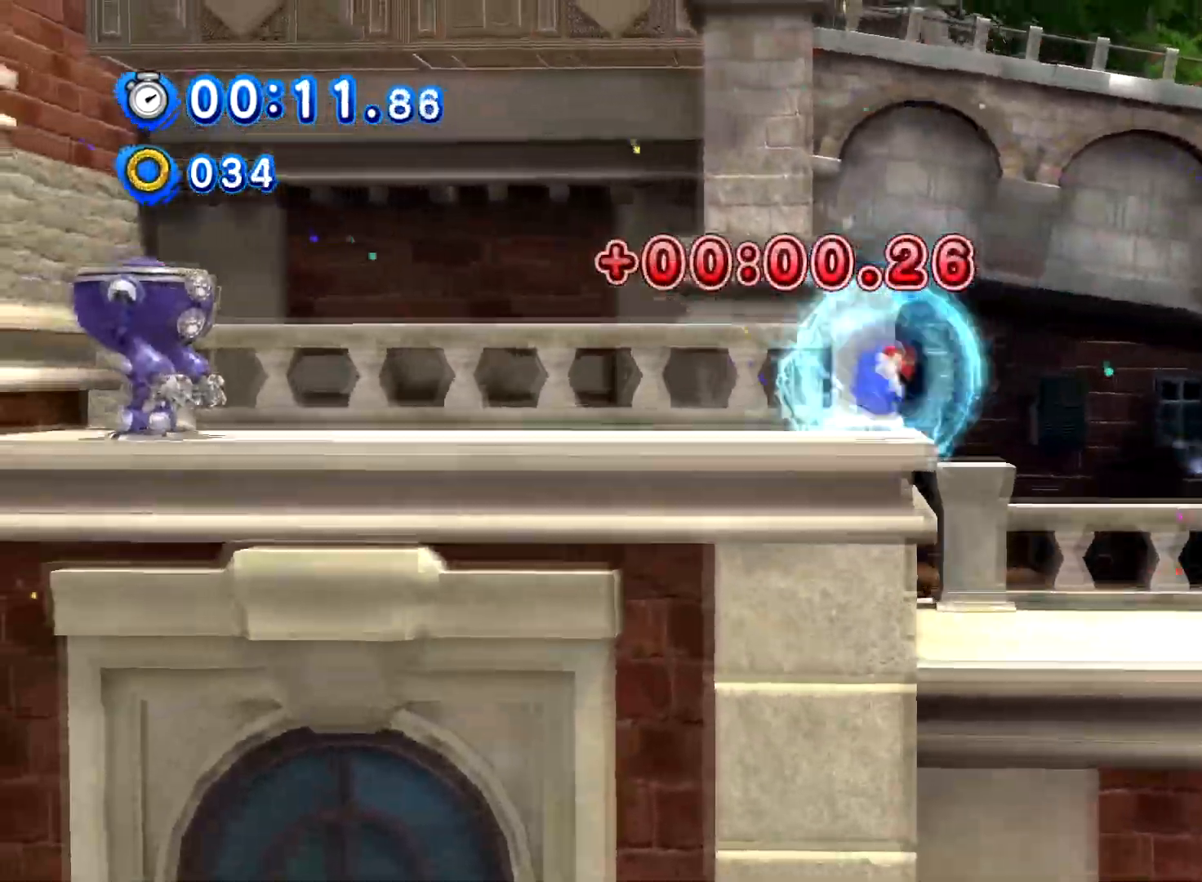
{"buttons": ["A", "DPAD_LEFT"], "left_stick": "center", "right_stick": "center", "events": [[116, "X", "down"], [400, "X", "up"], [467, "A", "down"]]}
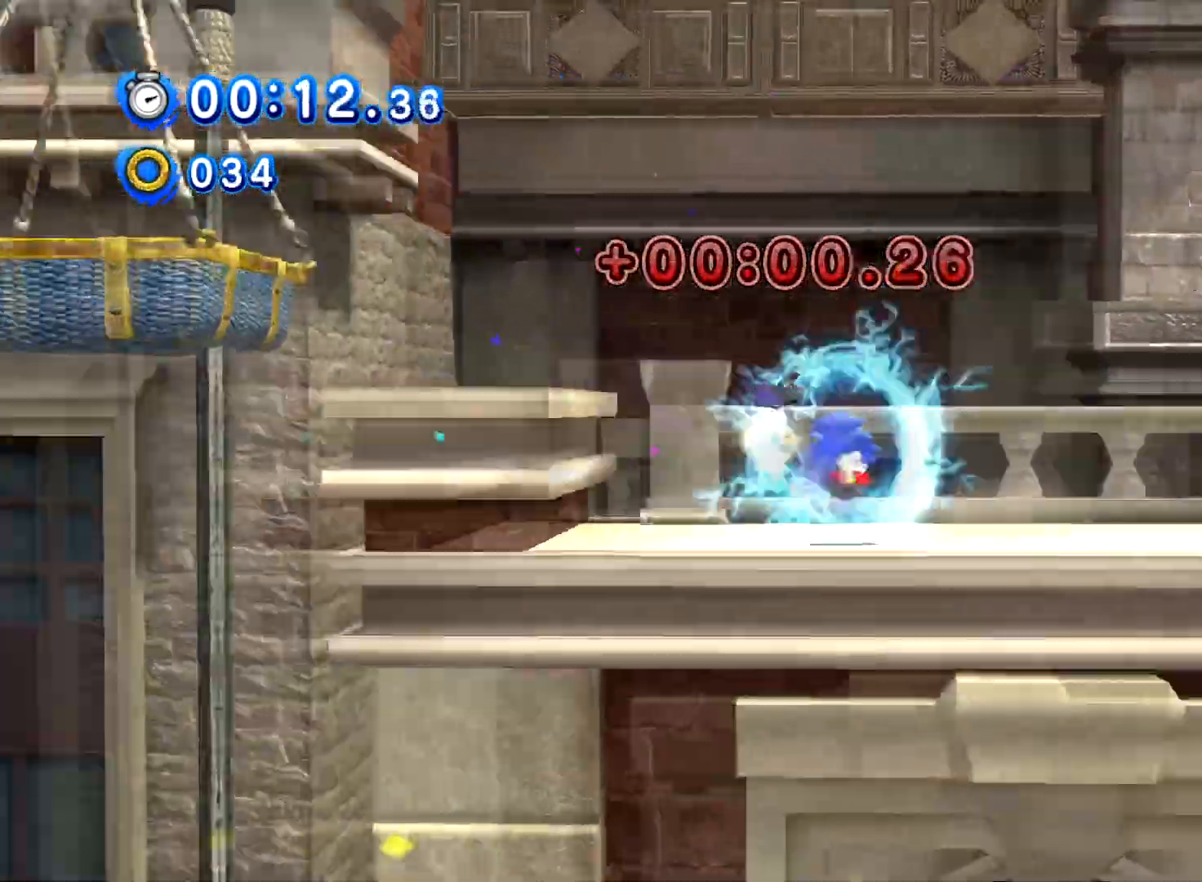
{"buttons": ["DPAD_LEFT"], "left_stick": "center", "right_stick": "center", "events": [[133, "A", "up"], [200, "A", "down"], [317, "A", "up"]]}
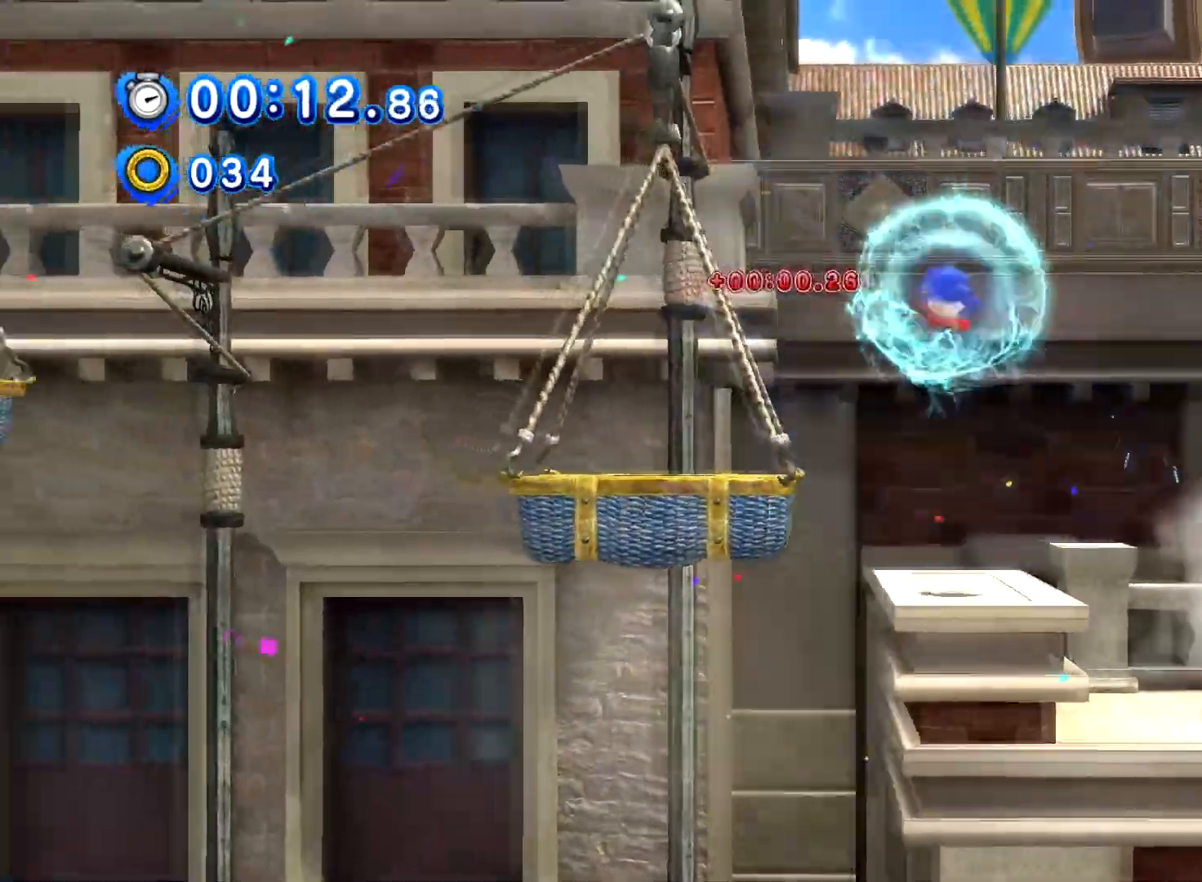
{"buttons": ["A", "DPAD_LEFT"], "left_stick": "center", "right_stick": "center", "events": [[133, "DPAD_LEFT", "up"], [216, "DPAD_LEFT", "down"], [450, "A", "down"]]}
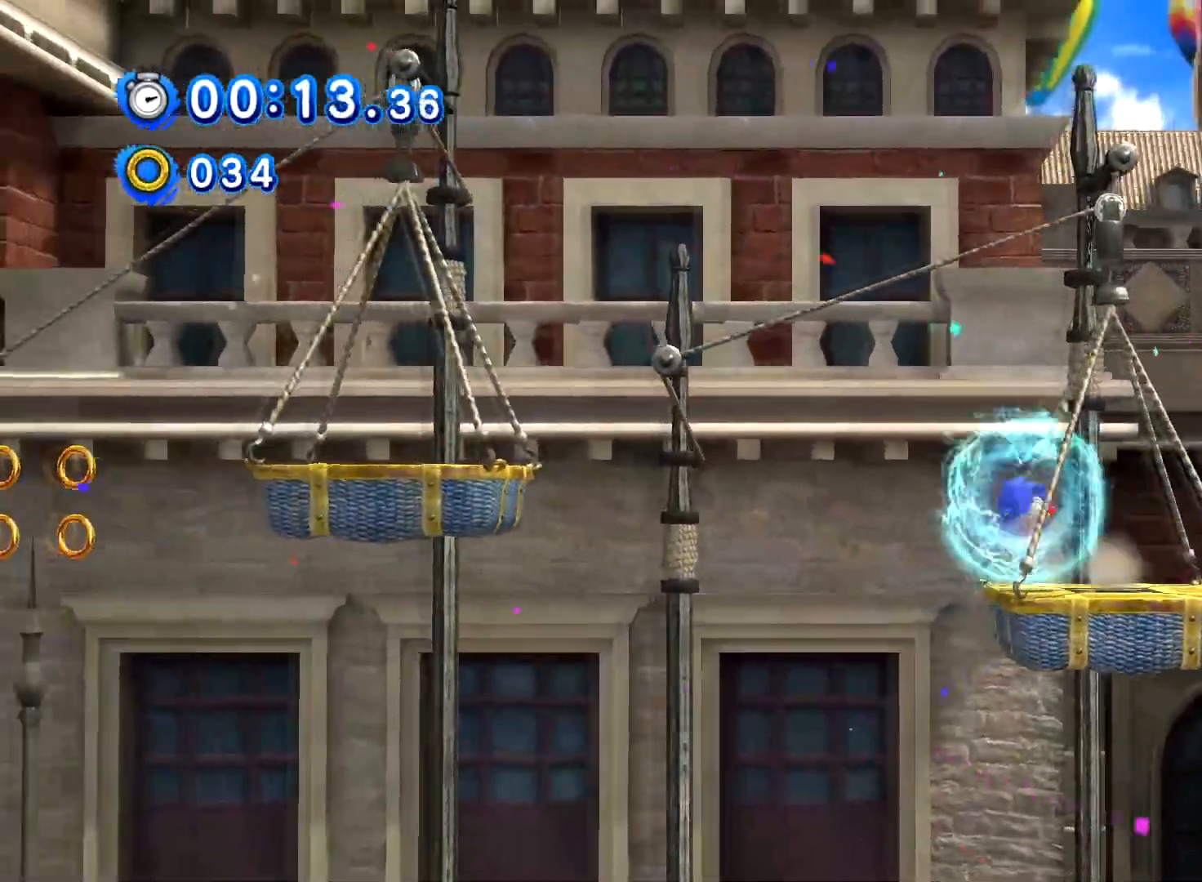
{"buttons": [], "left_stick": "center", "right_stick": "center", "events": [[67, "A", "up"], [317, "A", "down"], [400, "DPAD_LEFT", "up"], [417, "A", "up"]]}